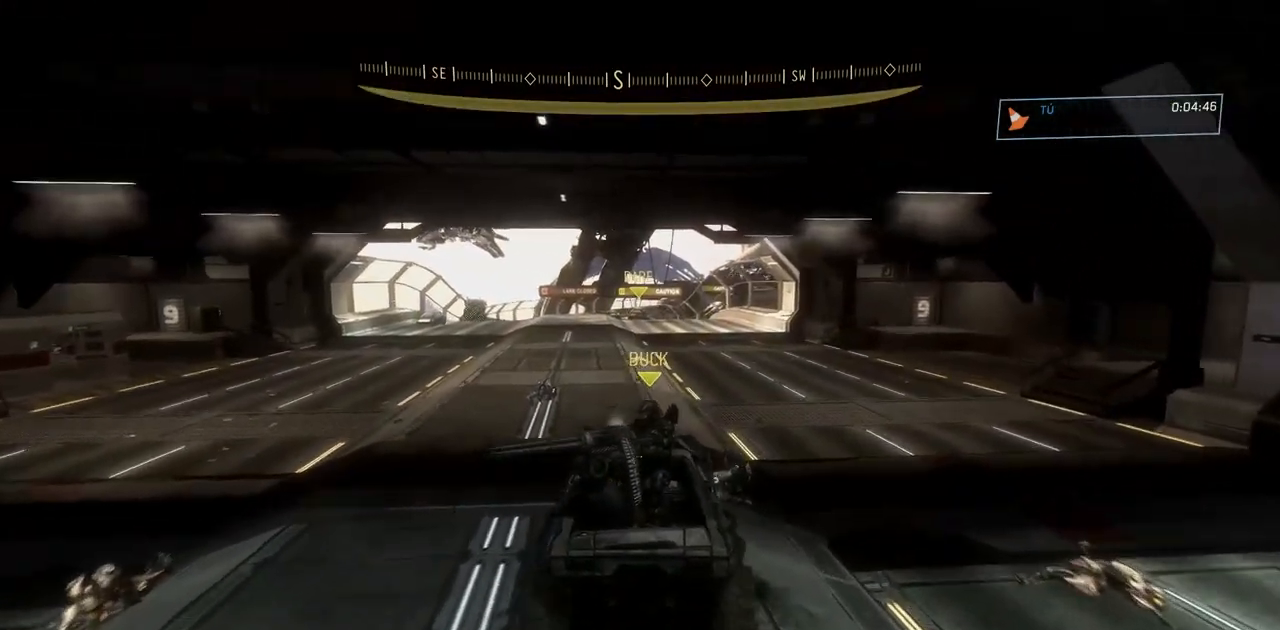
Gameplay with a controller (Xbox layout); each line is a JSON object with the inputs held at the frame after it (dt_ms = milliseconds from this image to that frame). "events" lists button and stick changes between this image and that frame as [ms after this image, input, new state], when the widget could be followed in between. Not read: DPAD_DOWN DPAD_LEFT DPAD_RIGHT DPAD_UP HOME L3 R3 SELECT START X Y.
{"dt_ms": 500, "buttons": [], "left_stick": "up", "right_stick": "center", "events": []}
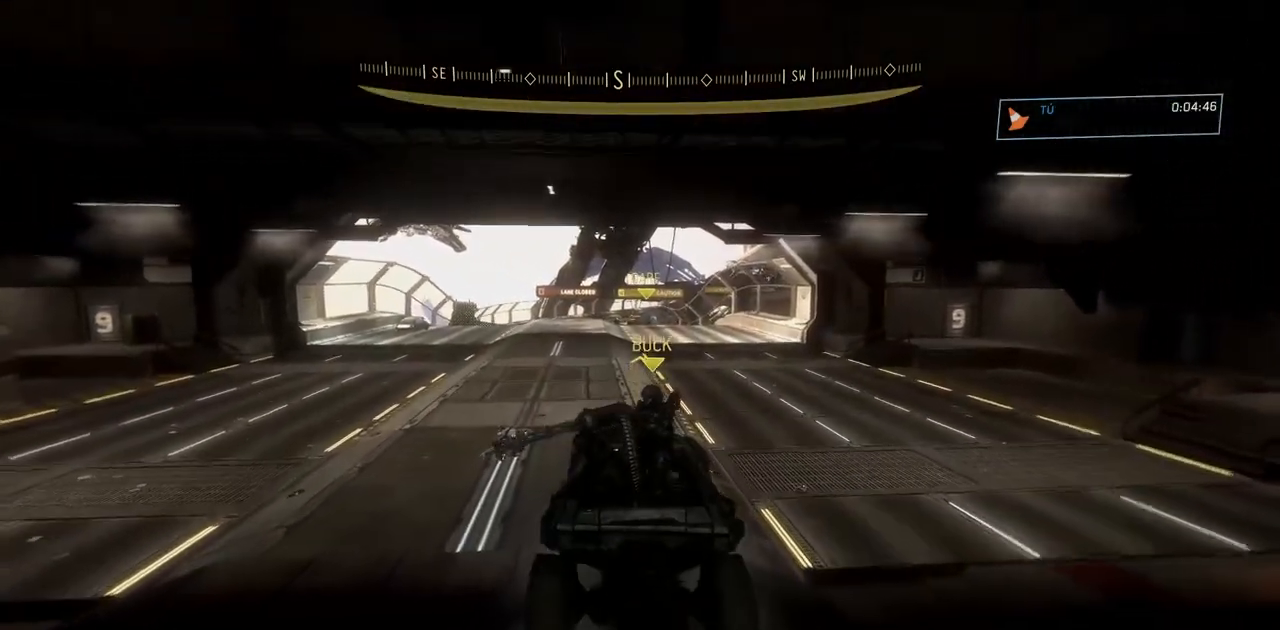
{"dt_ms": 501, "buttons": [], "left_stick": "up", "right_stick": "center", "events": []}
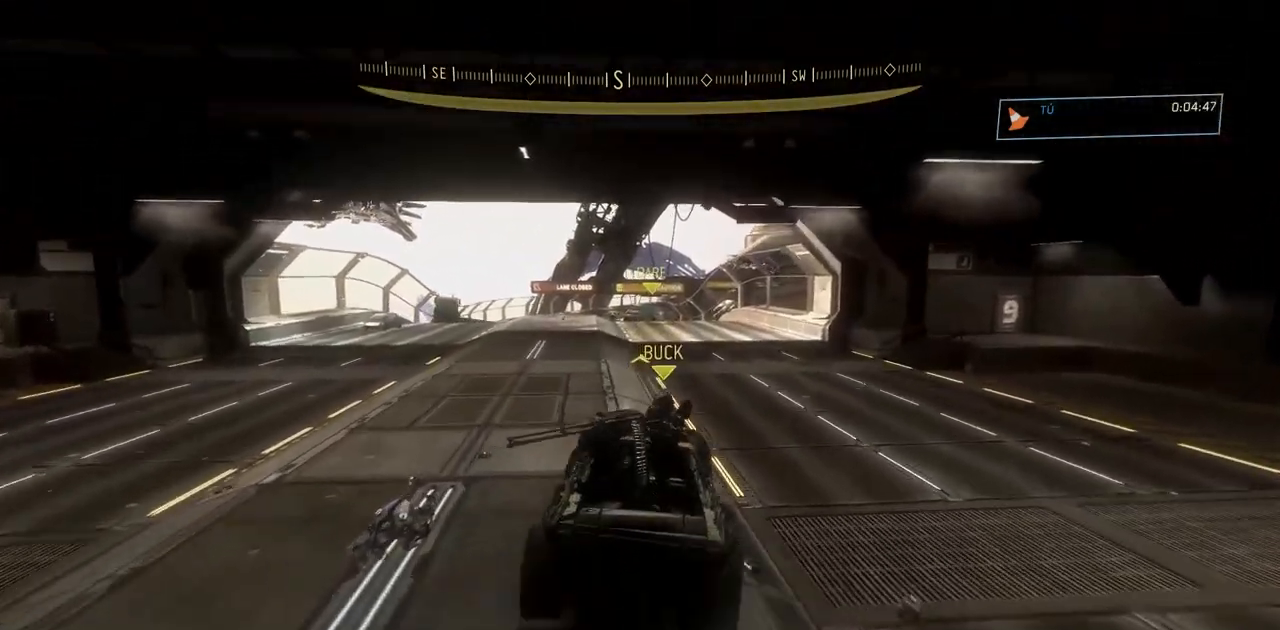
{"dt_ms": 500, "buttons": [], "left_stick": "up", "right_stick": "center", "events": []}
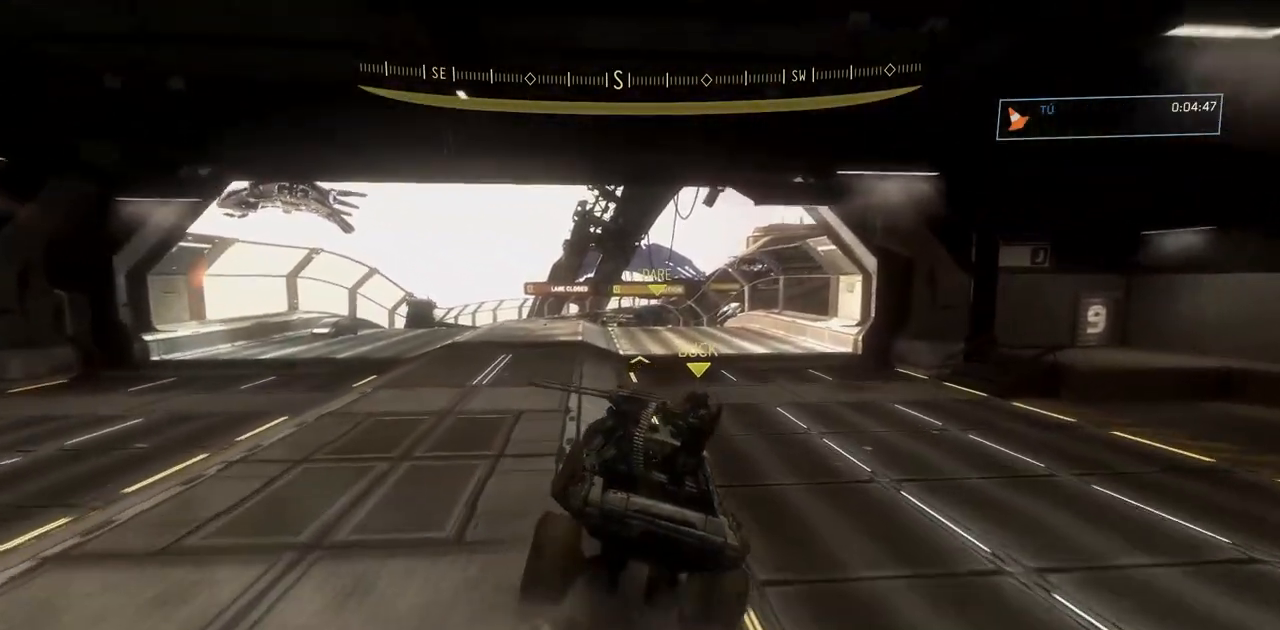
{"dt_ms": 985, "buttons": [], "left_stick": "center", "right_stick": "center"}